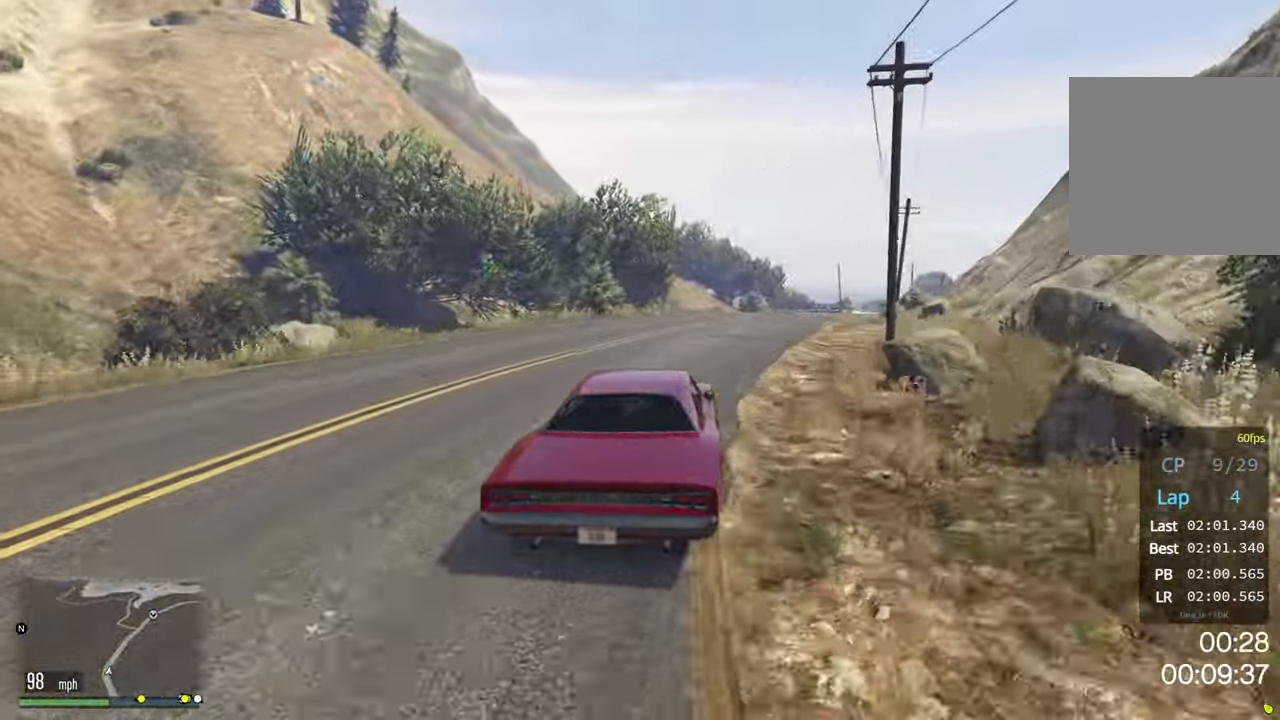
Gameplay with a controller (Xbox layout); each line is a JSON object with the inputs held at the frame after it. "events" lists button and stick changes between this image and that frame as [ms after this image, input, new state], when the widget could be followed in between. Not read: right_stick.
{"buttons": ["R2"], "left_stick": "right", "events": [[117, "left_stick", "right"], [217, "left_stick", "center"], [367, "left_stick", "right"]]}
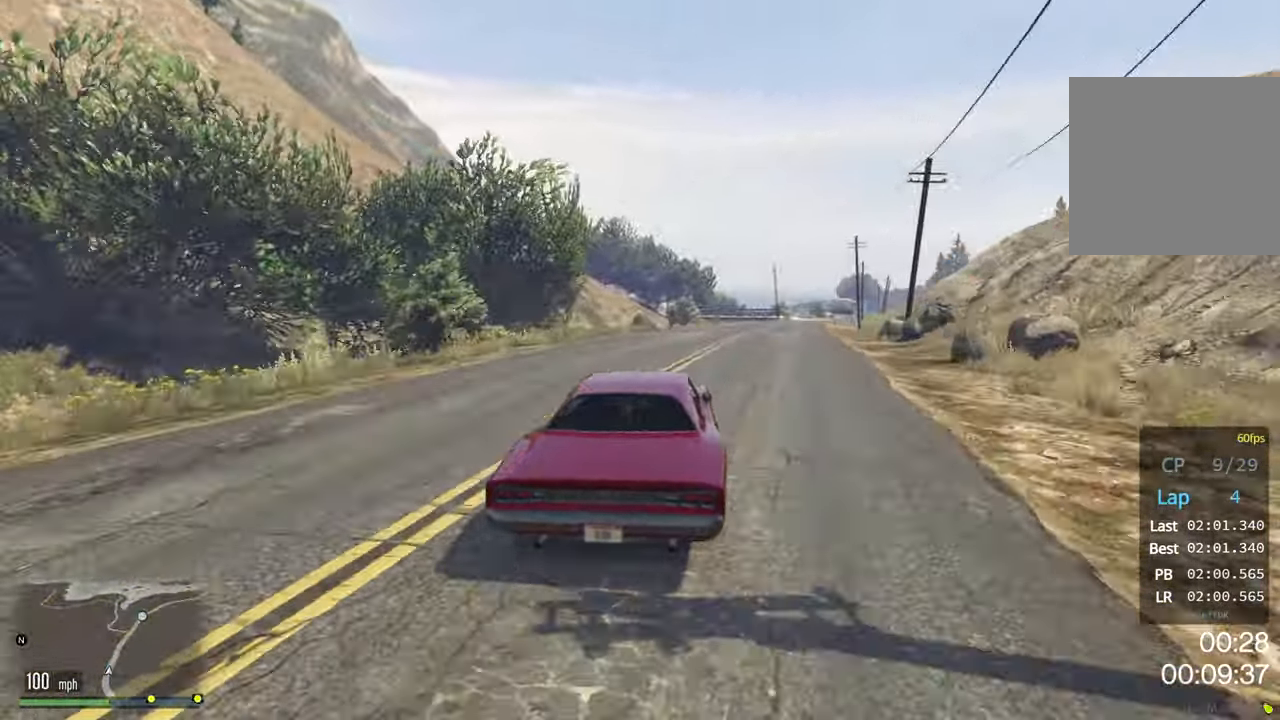
{"buttons": ["R2"], "left_stick": "right", "events": [[17, "left_stick", "center"], [184, "left_stick", "right"], [284, "left_stick", "center"], [434, "left_stick", "right"]]}
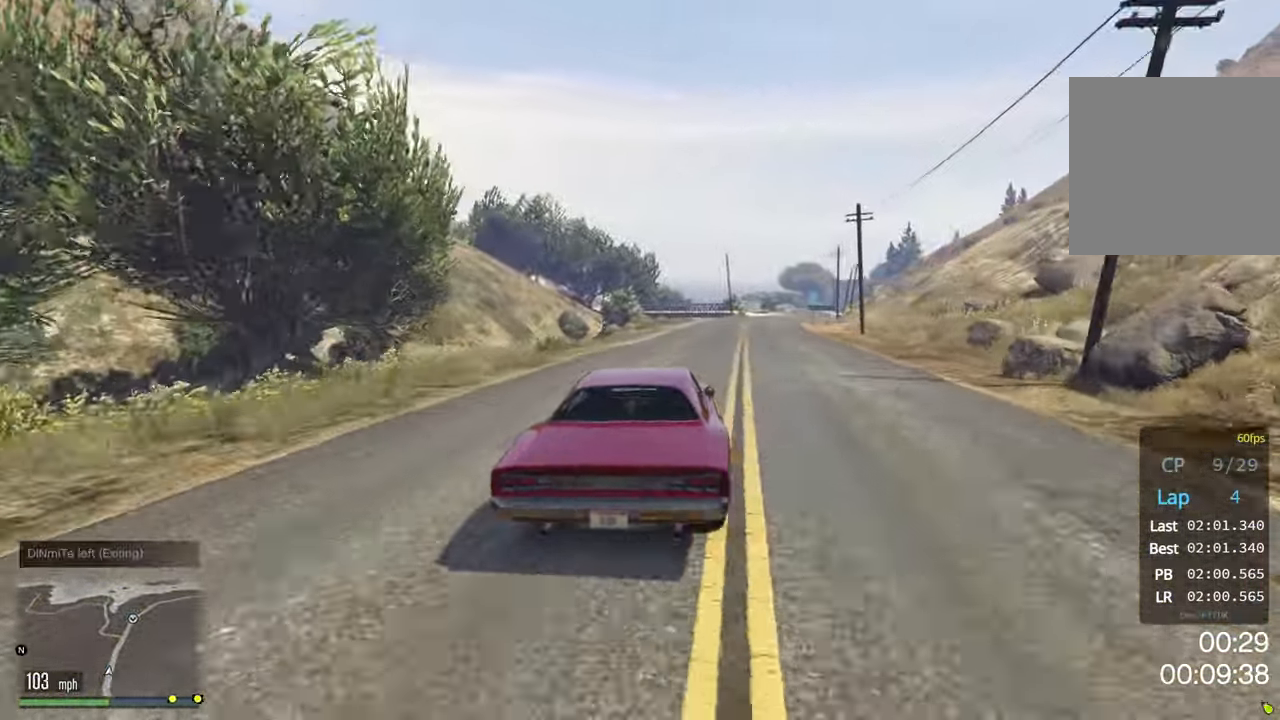
{"buttons": ["R2"], "left_stick": "center", "events": [[50, "left_stick", "center"]]}
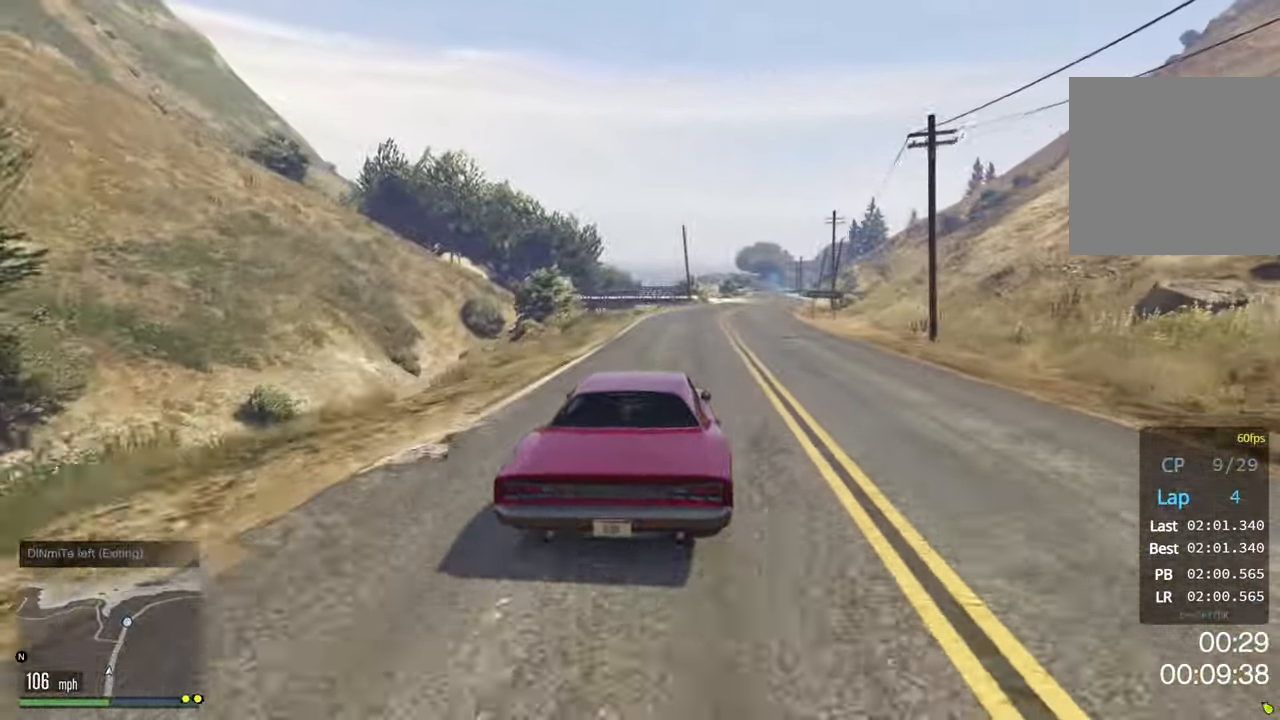
{"buttons": ["R2"], "left_stick": "center", "events": [[17, "left_stick", "right"], [150, "left_stick", "center"], [267, "left_stick", "right"], [350, "left_stick", "center"]]}
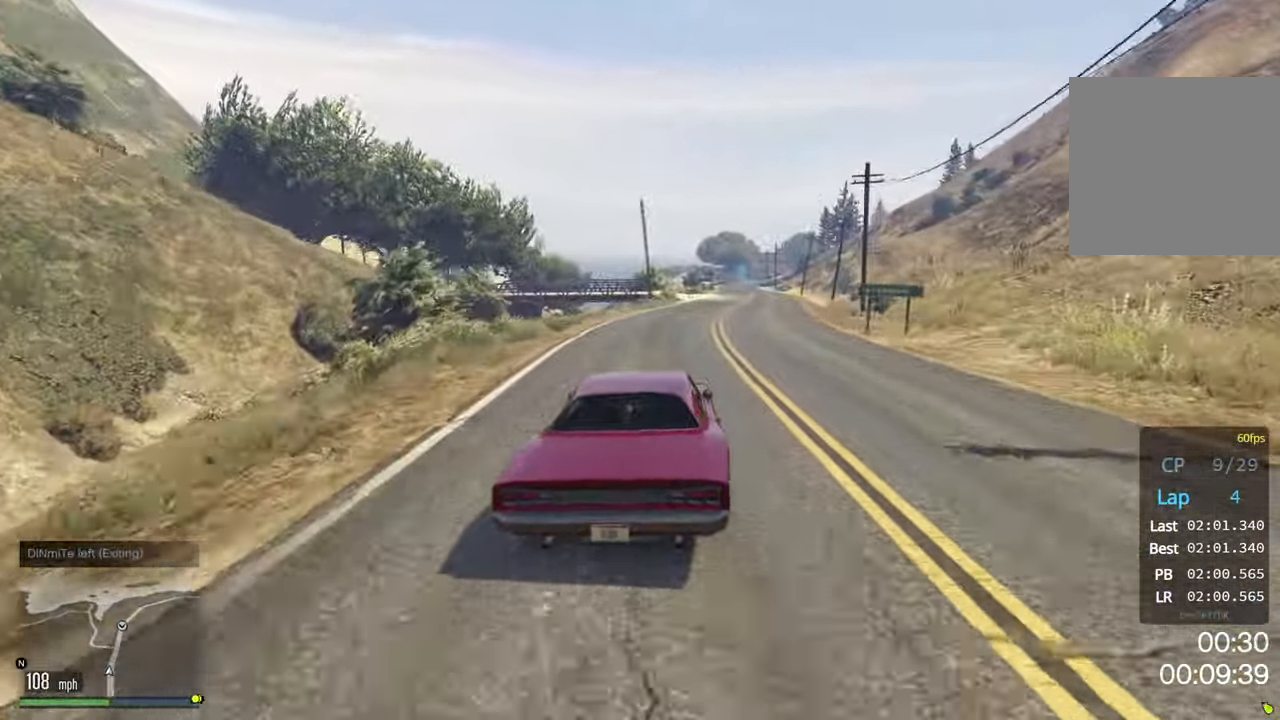
{"buttons": ["R2"], "left_stick": "center", "events": []}
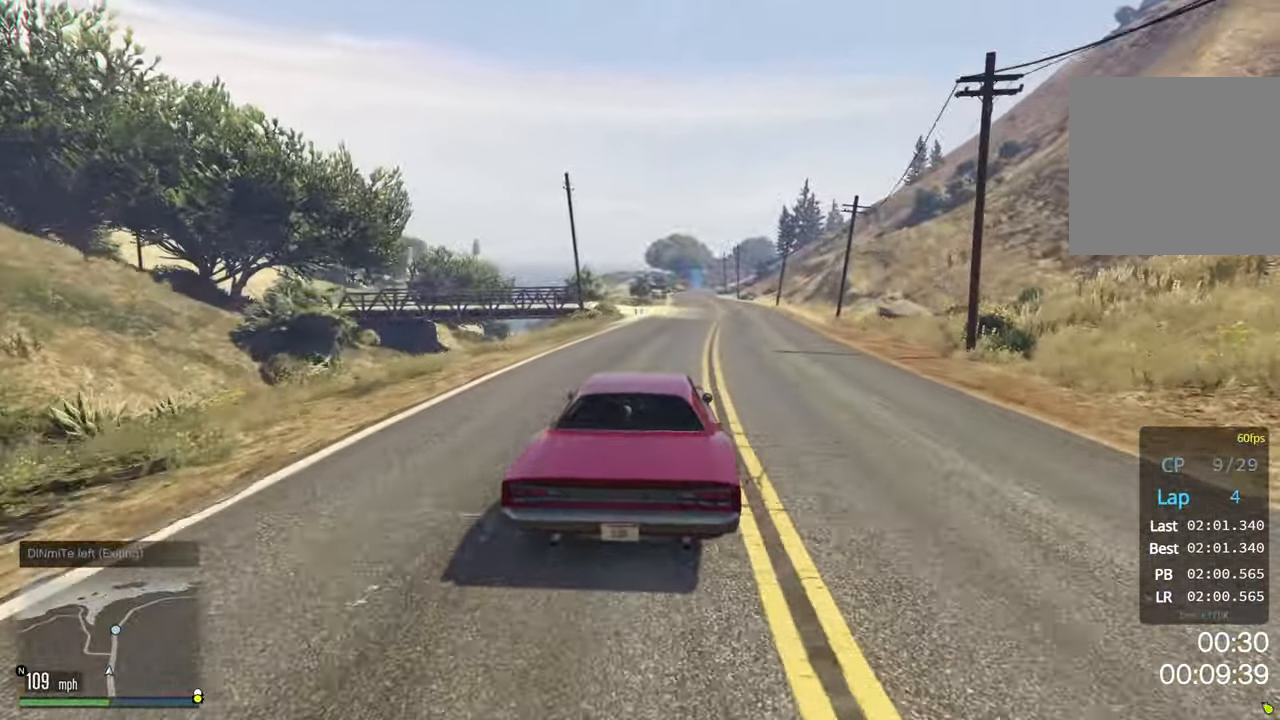
{"buttons": ["R2"], "left_stick": "center", "events": [[50, "left_stick", "right"], [116, "left_stick", "center"]]}
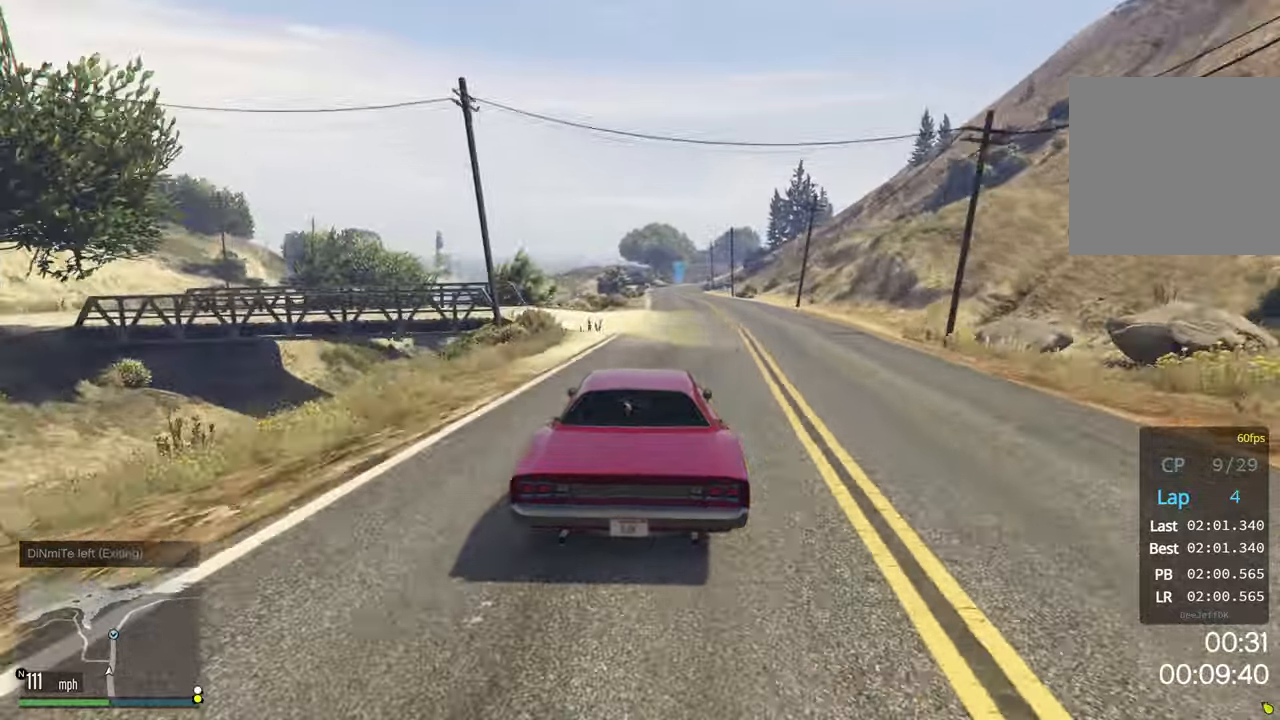
{"buttons": ["R2"], "left_stick": "center", "events": [[383, "left_stick", "right"], [483, "left_stick", "center"]]}
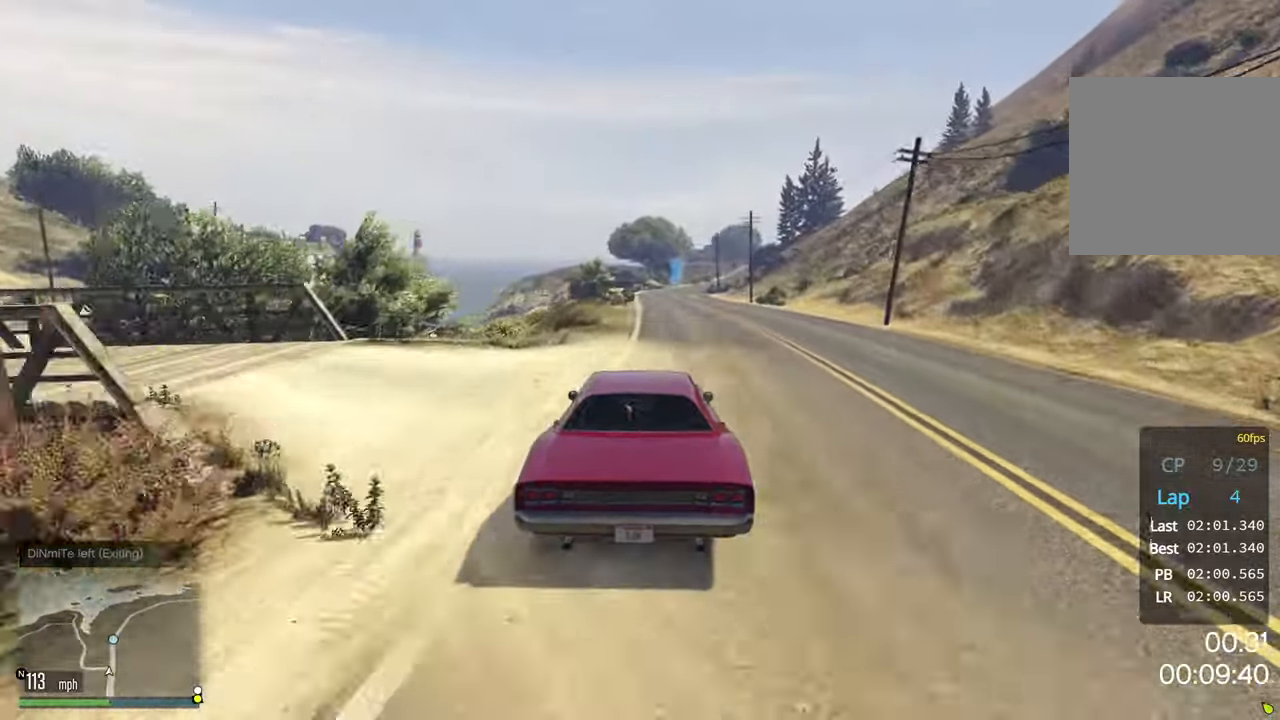
{"buttons": ["R2"], "left_stick": "center", "events": []}
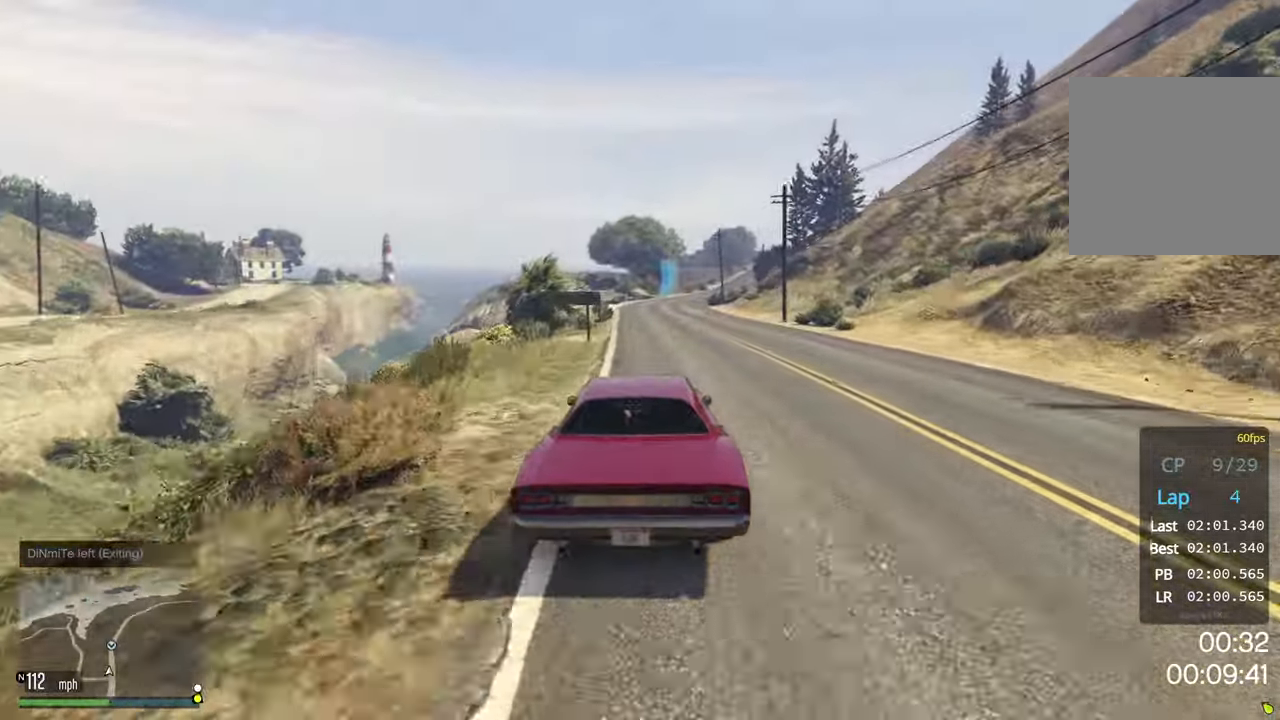
{"buttons": ["R2"], "left_stick": "right", "events": [[116, "left_stick", "right"], [233, "left_stick", "center"], [450, "left_stick", "right"]]}
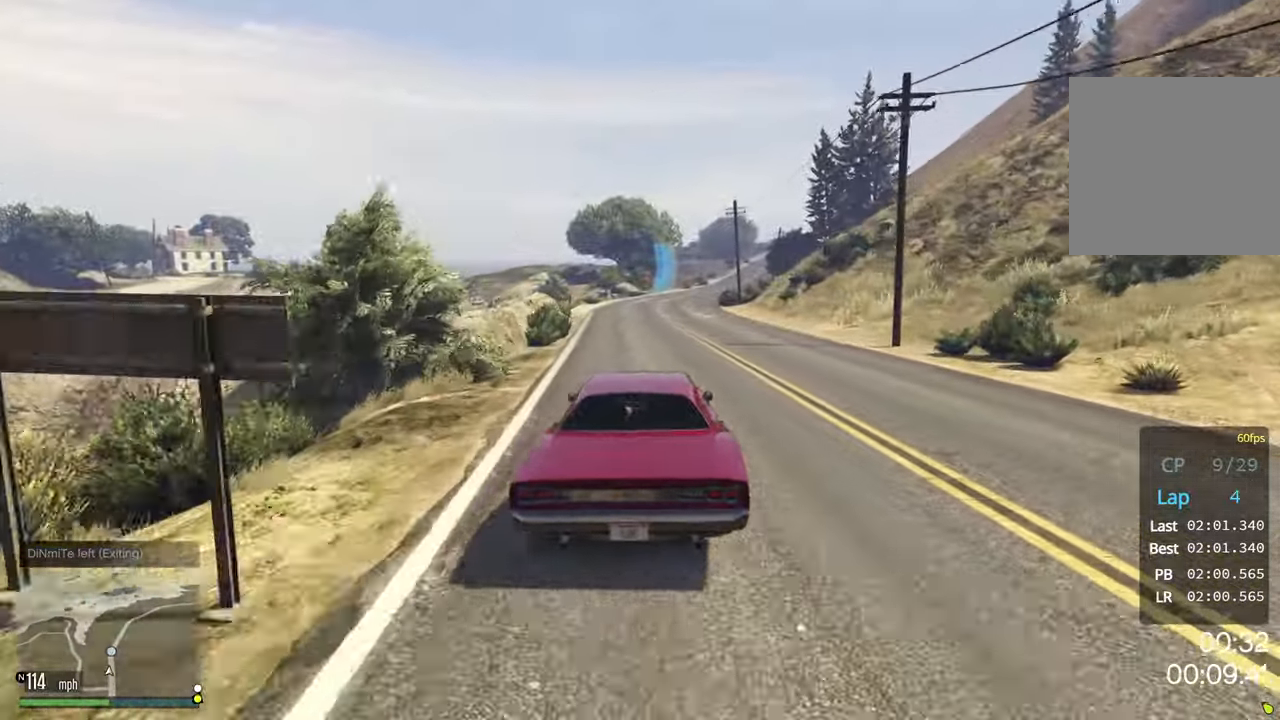
{"buttons": ["R2"], "left_stick": "right", "events": [[33, "left_stick", "center"], [183, "left_stick", "right"], [250, "left_stick", "center"], [466, "left_stick", "right"]]}
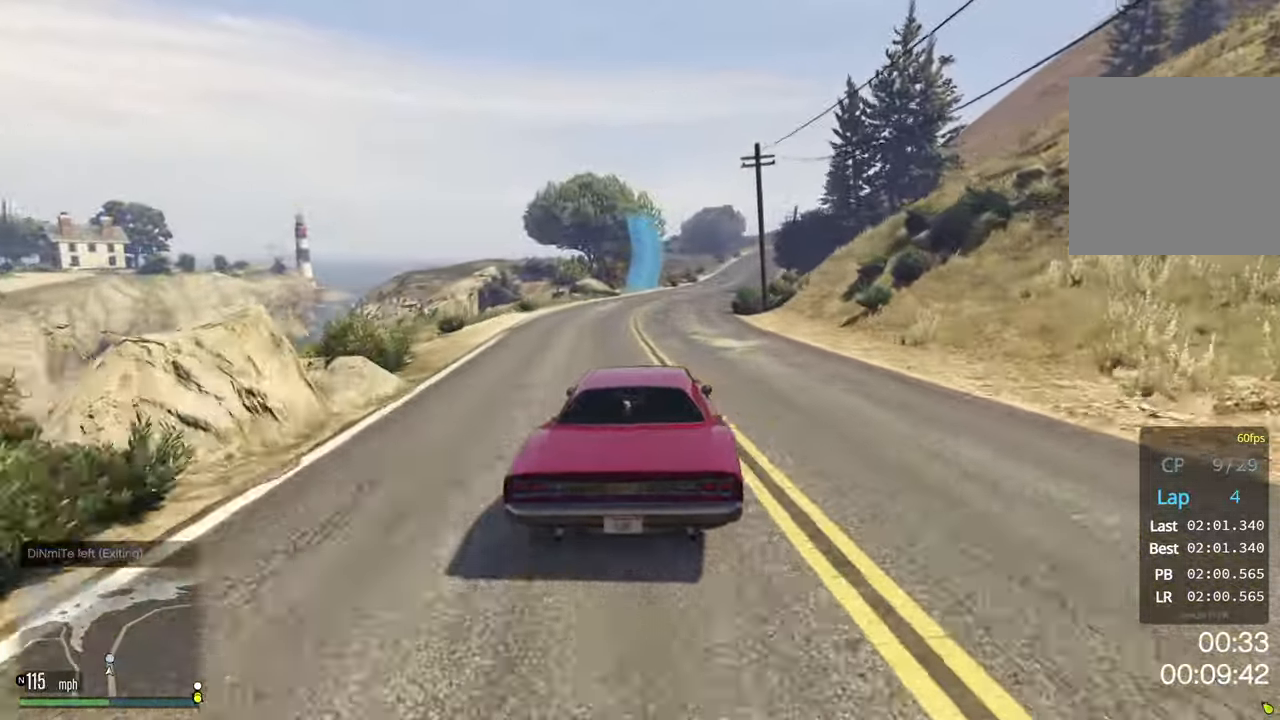
{"buttons": ["R2"], "left_stick": "center", "events": [[66, "left_stick", "center"], [283, "left_stick", "right"], [383, "left_stick", "center"]]}
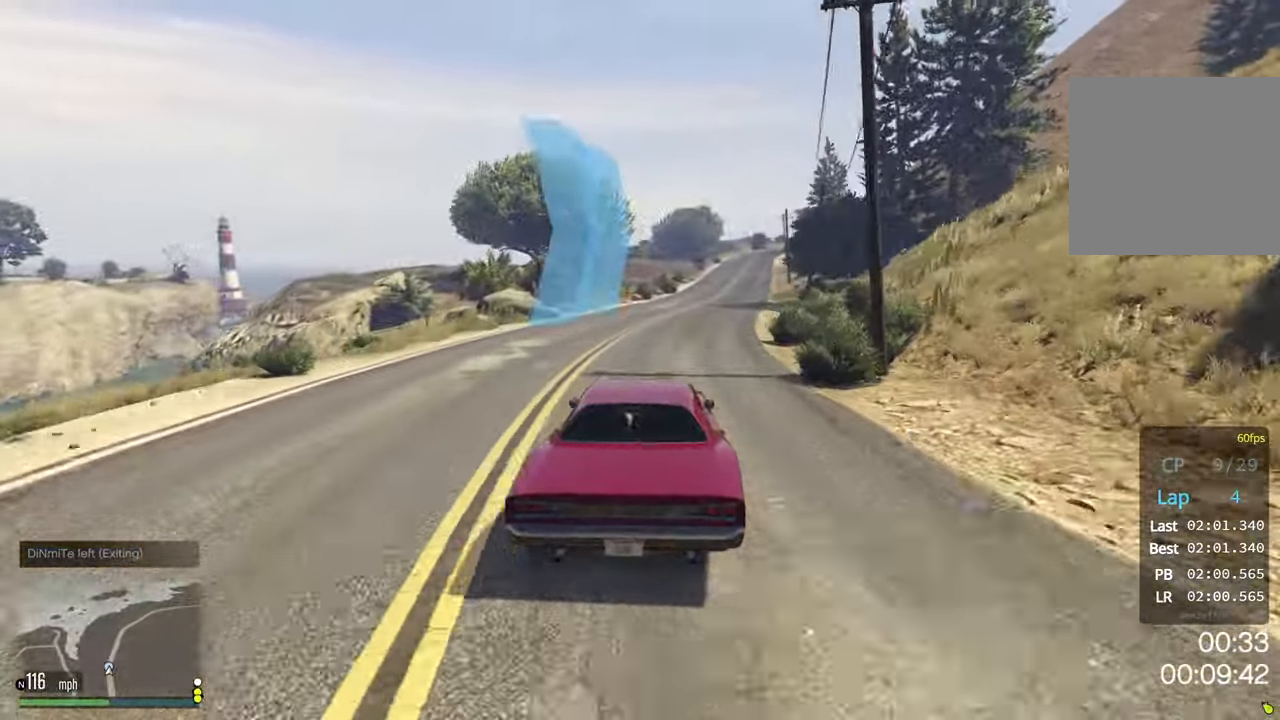
{"buttons": ["R2"], "left_stick": "center", "events": [[100, "left_stick", "right"], [166, "left_stick", "center"], [316, "left_stick", "right"], [433, "left_stick", "center"]]}
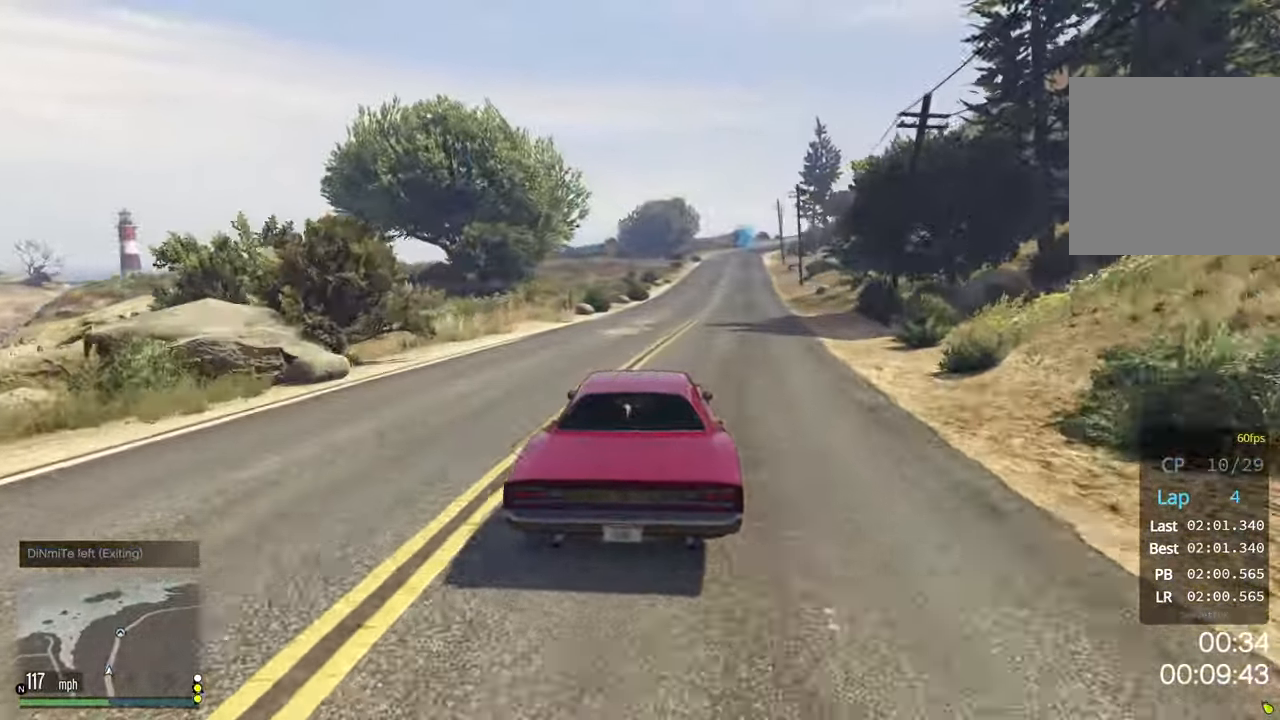
{"buttons": ["R2"], "left_stick": "right", "events": [[450, "left_stick", "right"]]}
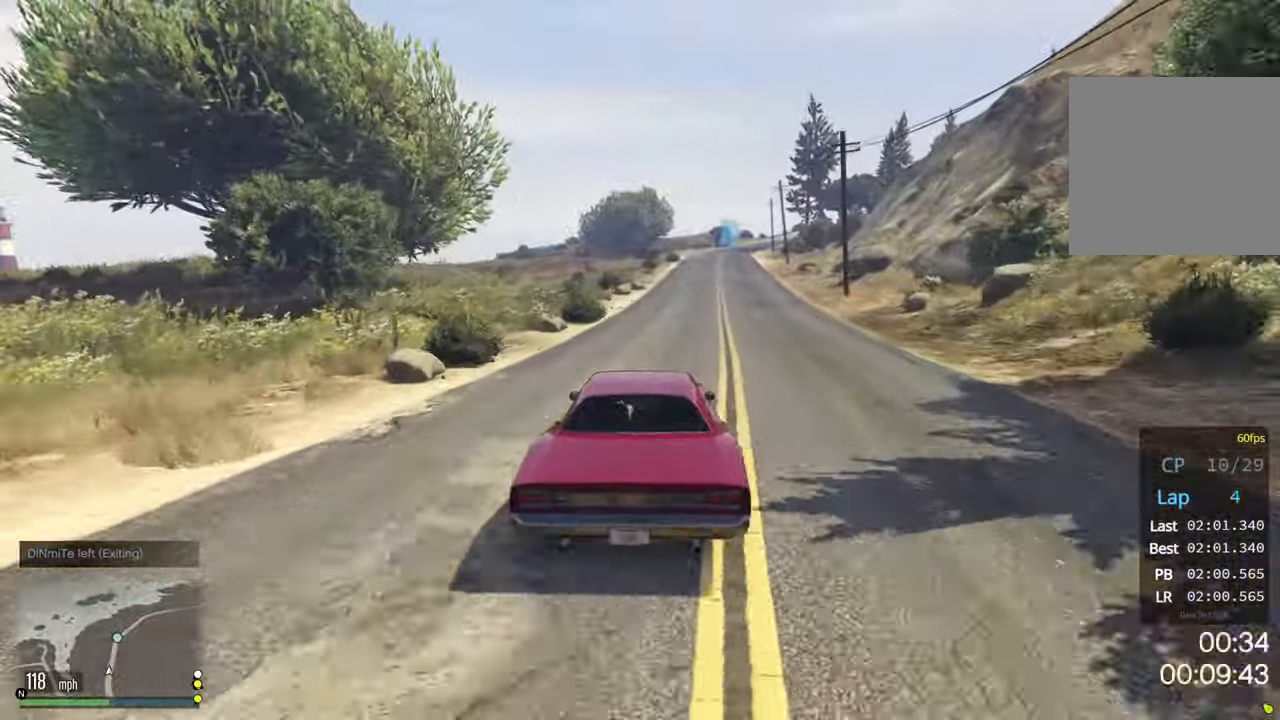
{"buttons": ["R2"], "left_stick": "right", "events": [[33, "left_stick", "center"], [250, "left_stick", "right"], [333, "left_stick", "center"], [433, "left_stick", "right"]]}
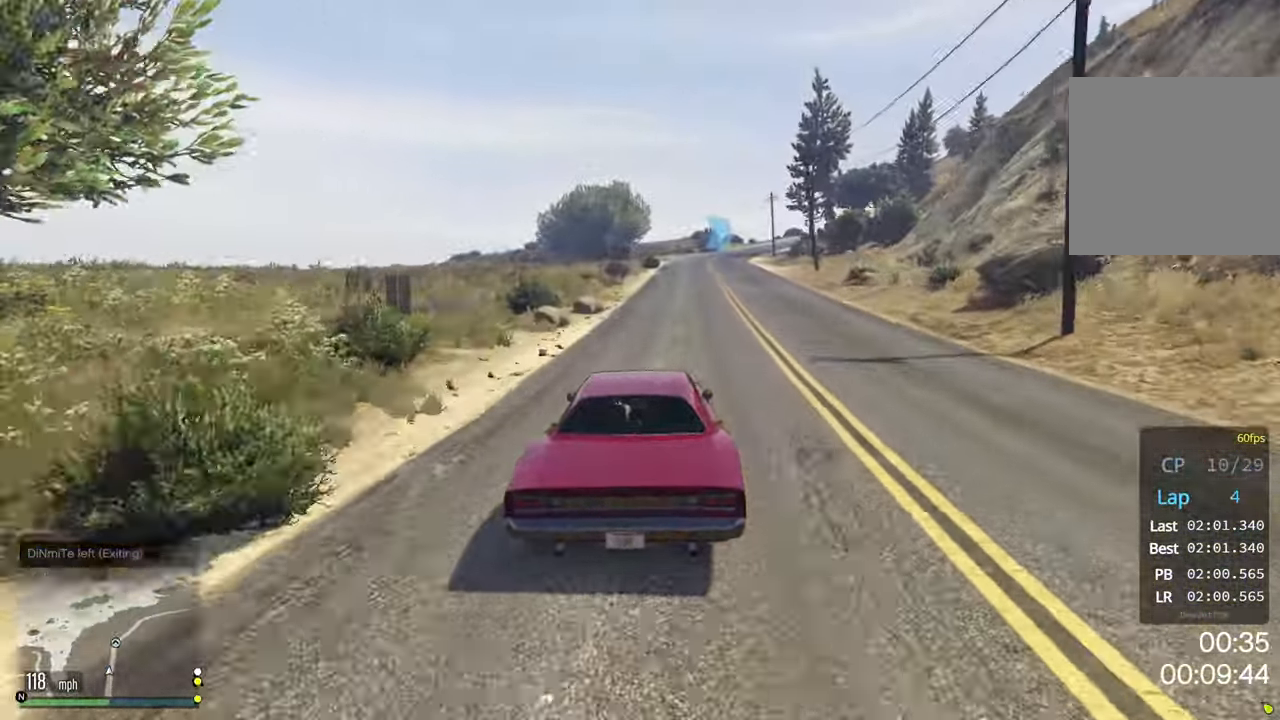
{"buttons": ["R2"], "left_stick": "right", "events": [[33, "left_stick", "center"], [250, "left_stick", "right"], [333, "left_stick", "center"], [450, "left_stick", "right"]]}
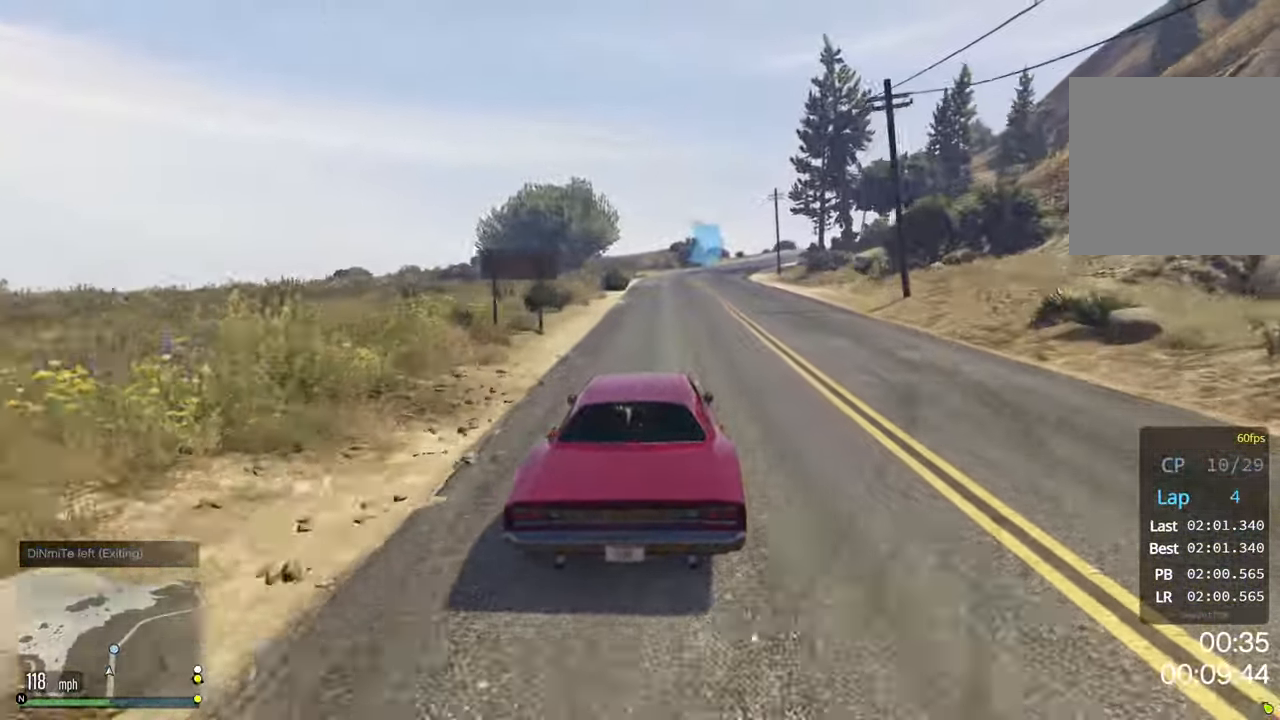
{"buttons": ["R2"], "left_stick": "center", "events": [[66, "left_stick", "center"], [167, "left_stick", "right"], [283, "left_stick", "center"], [383, "left_stick", "right"], [500, "left_stick", "center"]]}
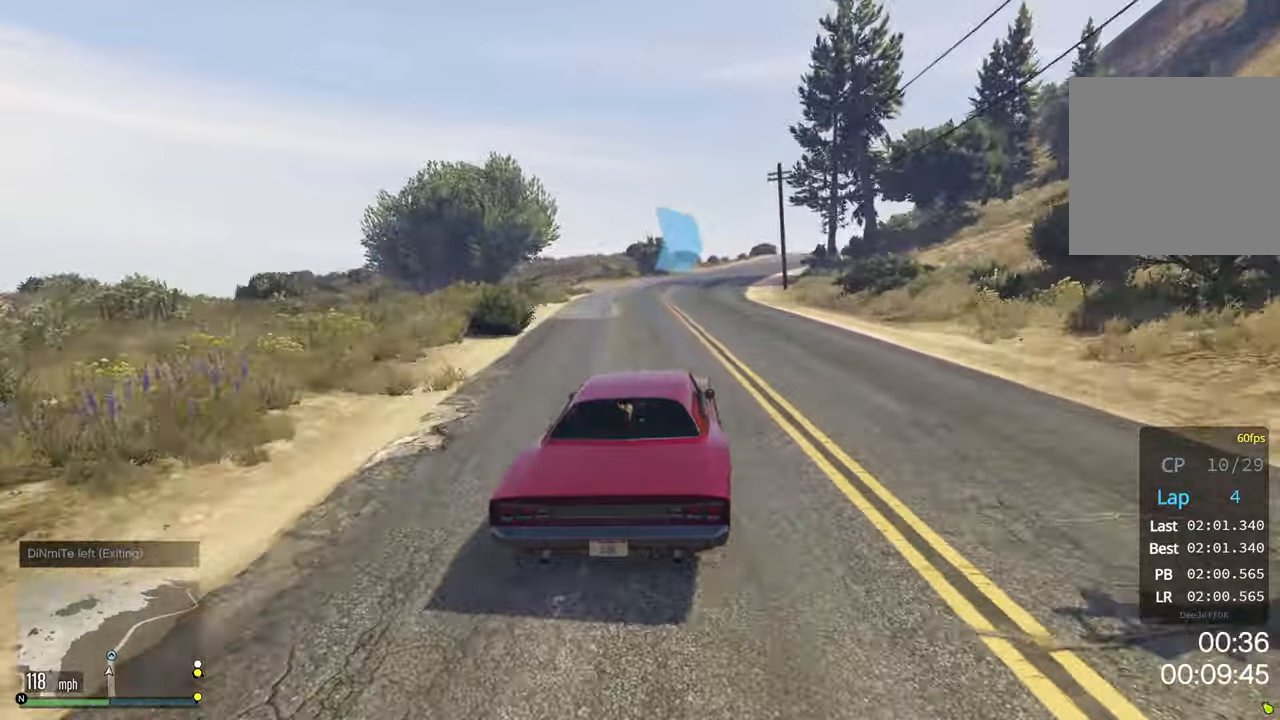
{"buttons": ["R2"], "left_stick": "center", "events": [[150, "left_stick", "right"], [233, "left_stick", "center"], [367, "left_stick", "right"], [483, "left_stick", "center"]]}
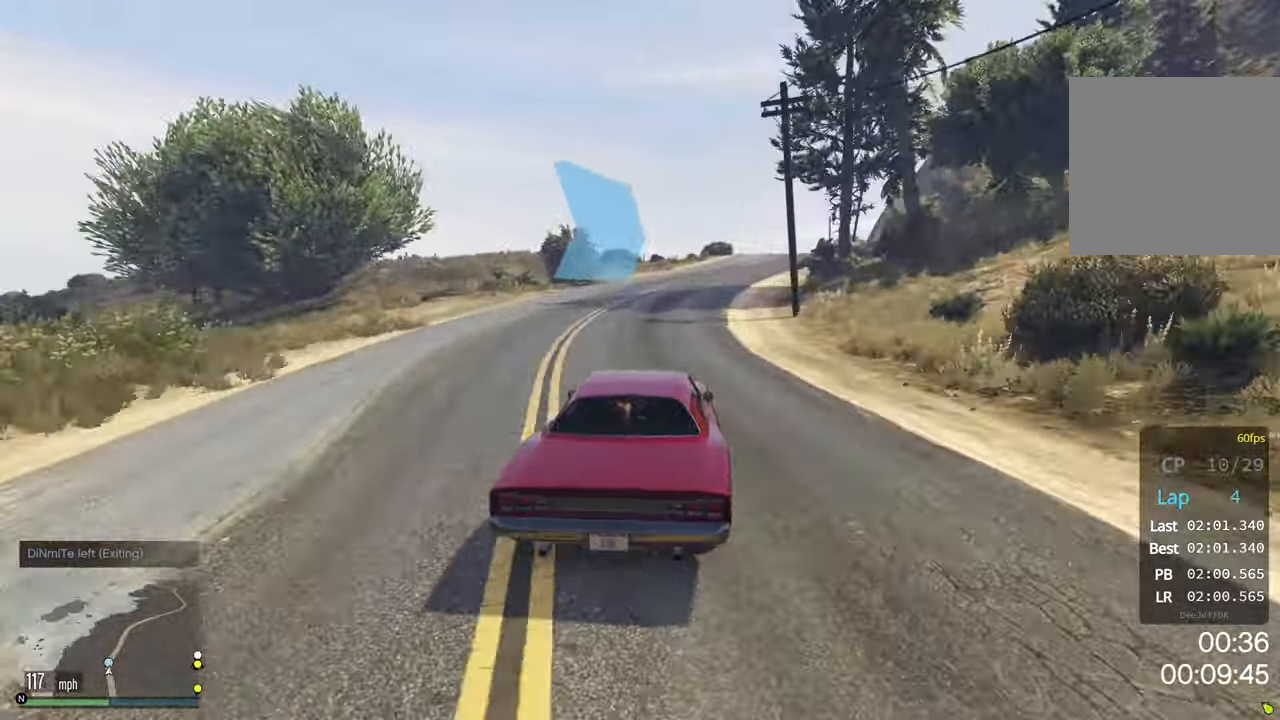
{"buttons": ["R2"], "left_stick": "center", "events": [[350, "left_stick", "right"], [467, "left_stick", "center"]]}
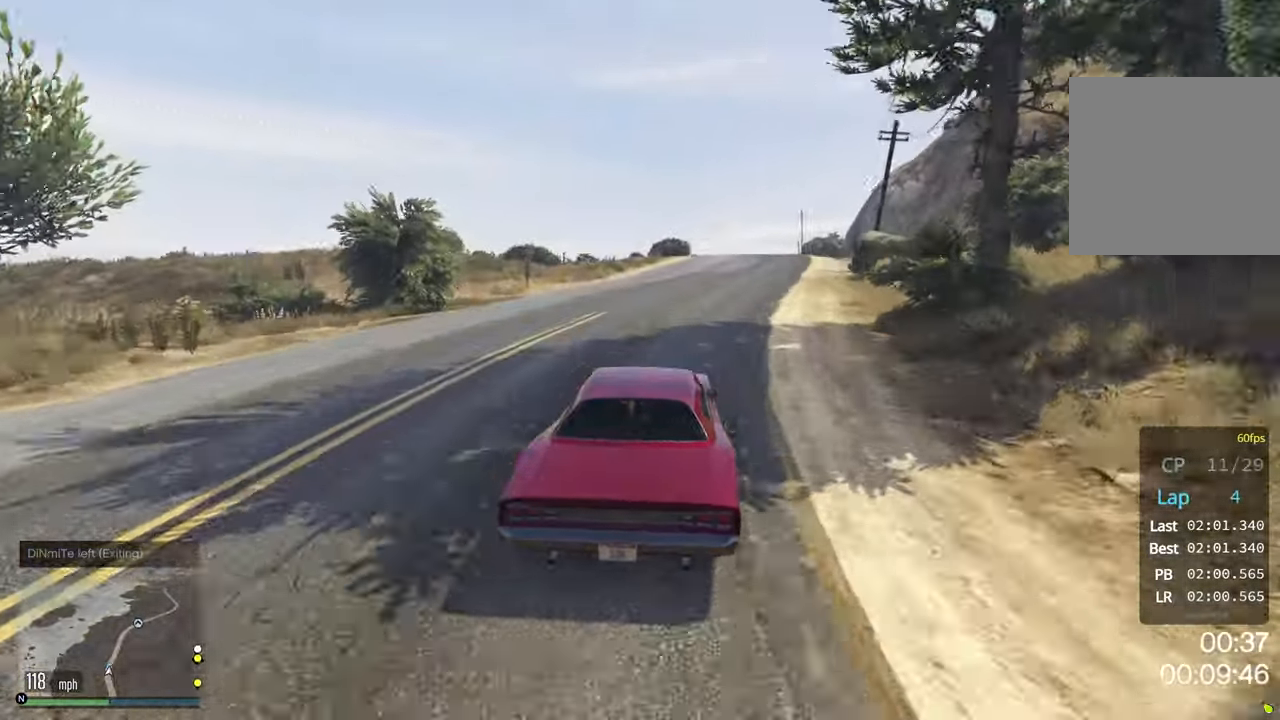
{"buttons": ["R2"], "left_stick": "center", "events": [[150, "left_stick", "right"], [267, "left_stick", "center"]]}
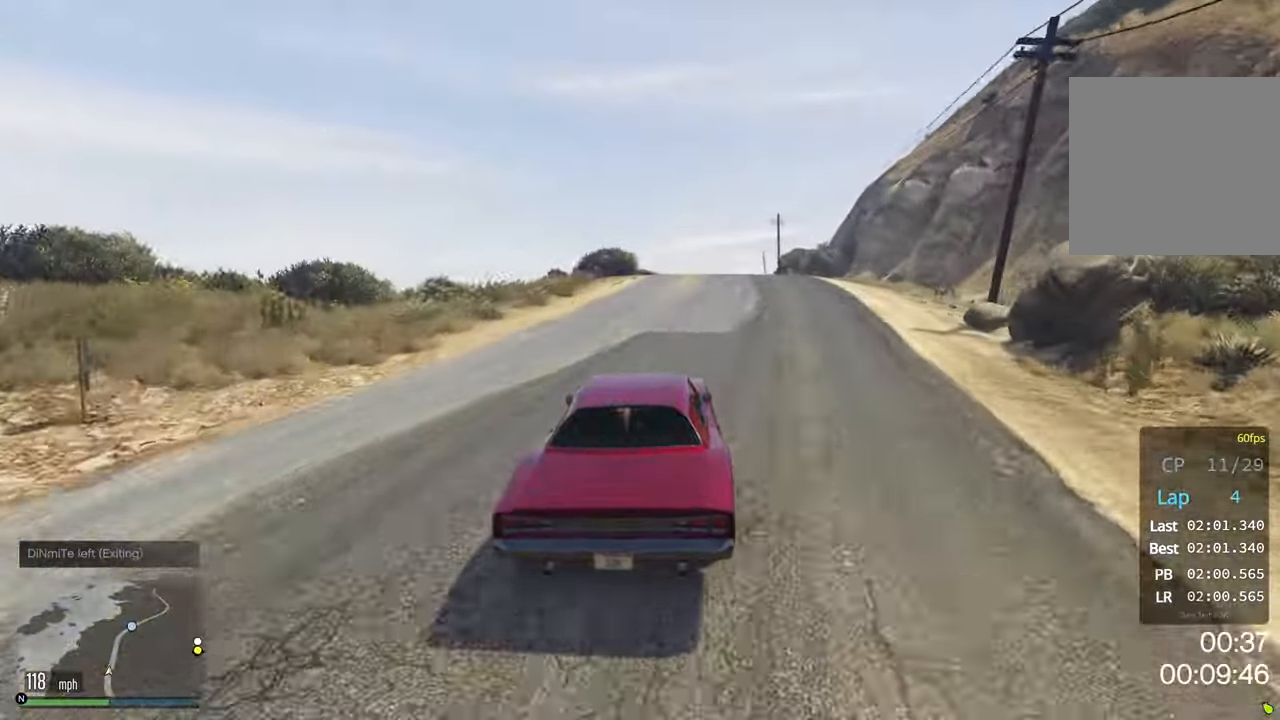
{"buttons": ["R2"], "left_stick": "right", "events": [[83, "left_stick", "right"], [217, "left_stick", "center"], [483, "left_stick", "right"]]}
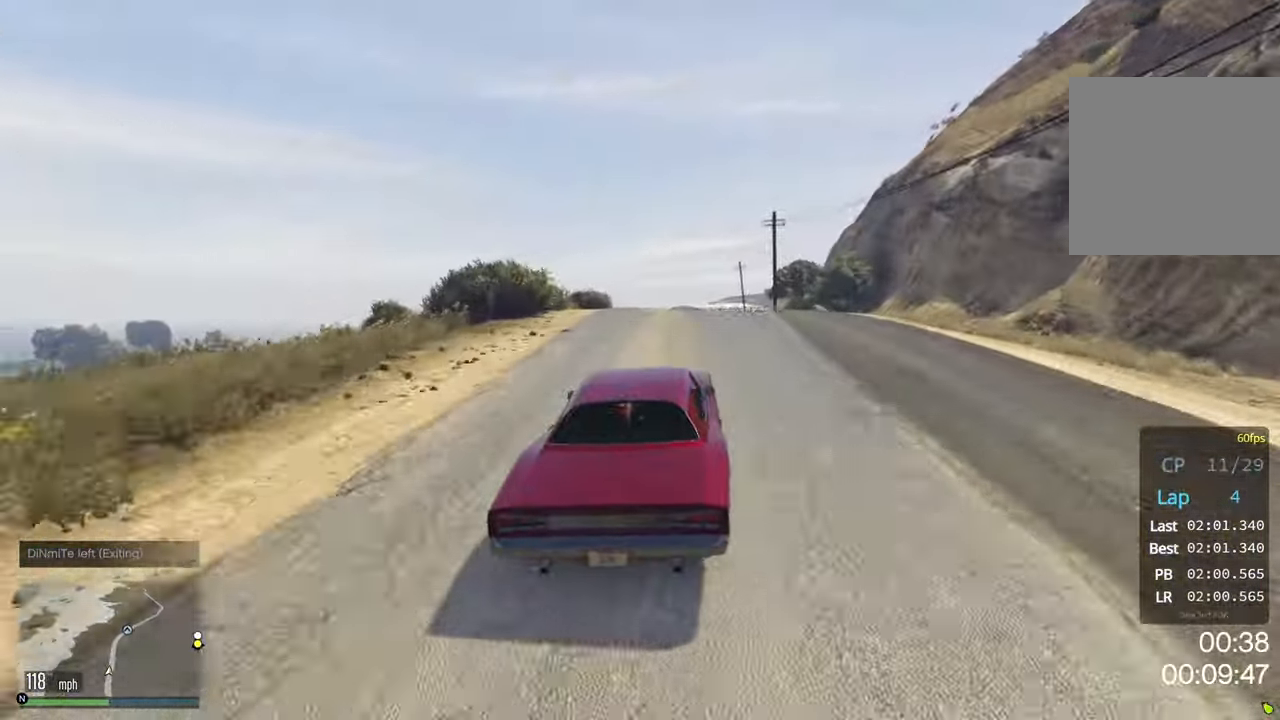
{"buttons": ["R2"], "left_stick": "right", "events": [[117, "left_stick", "center"], [217, "left_stick", "right"], [350, "left_stick", "center"], [400, "left_stick", "right"]]}
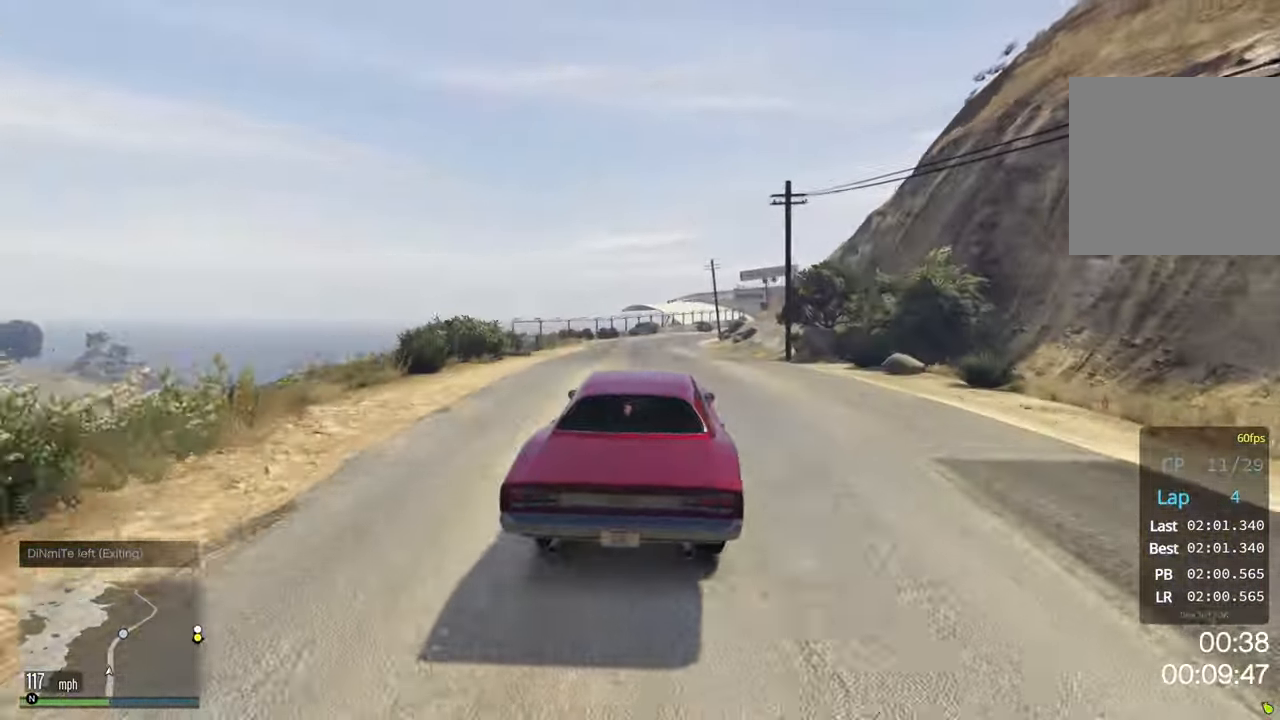
{"buttons": ["R2"], "left_stick": "right", "events": [[33, "left_stick", "center"], [467, "left_stick", "right"]]}
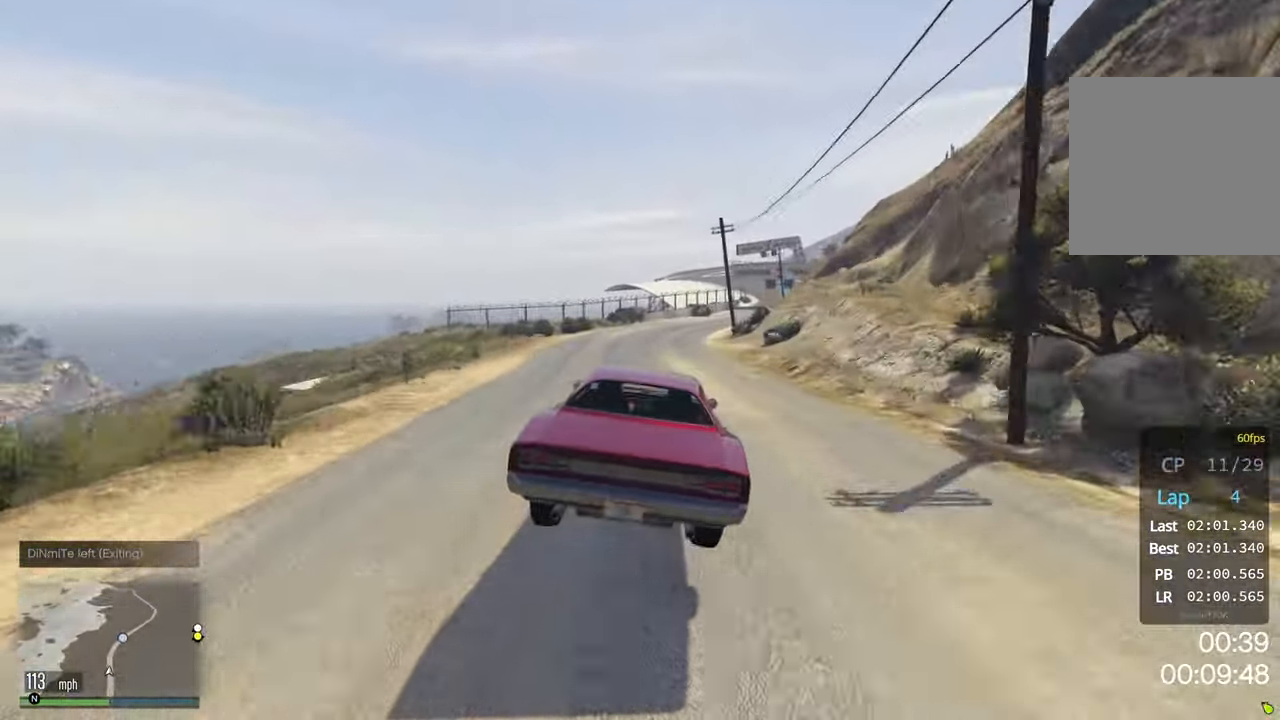
{"buttons": ["R2"], "left_stick": "right", "events": [[100, "left_stick", "center"], [200, "left_stick", "right"], [333, "left_stick", "center"], [400, "left_stick", "right"]]}
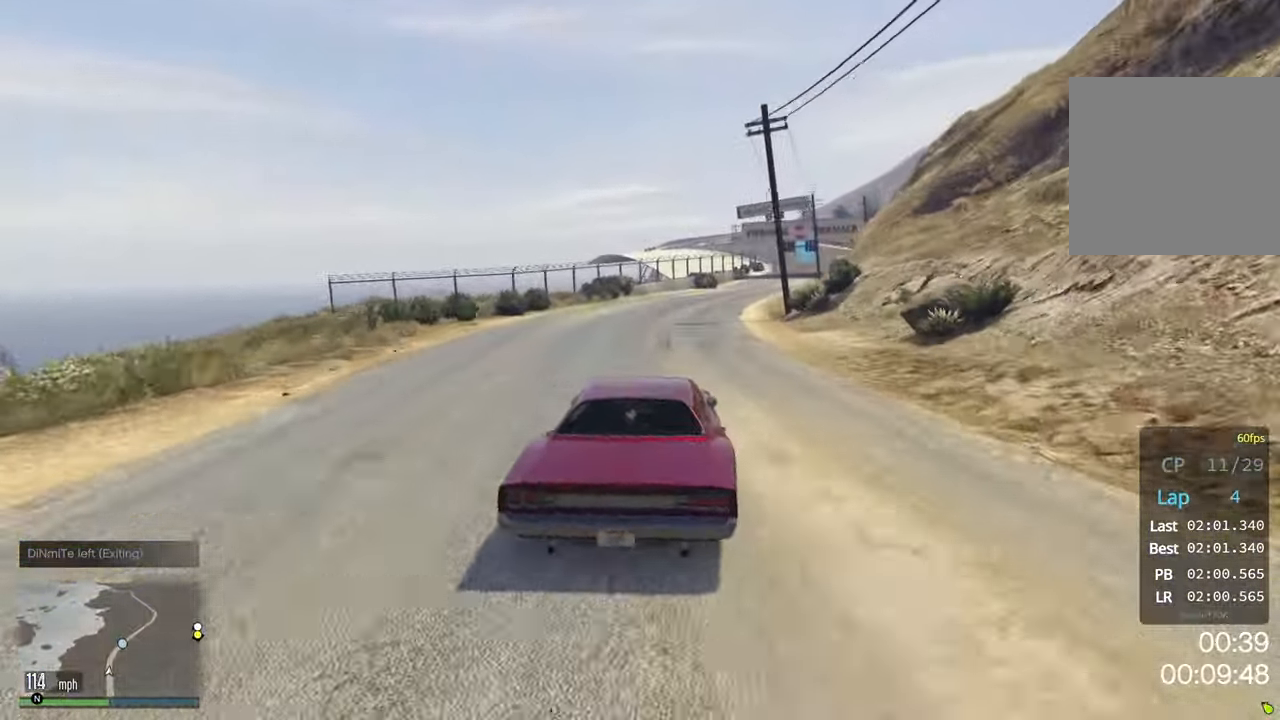
{"buttons": ["R2"], "left_stick": "center", "events": [[33, "left_stick", "center"], [117, "left_stick", "right"], [250, "left_stick", "center"]]}
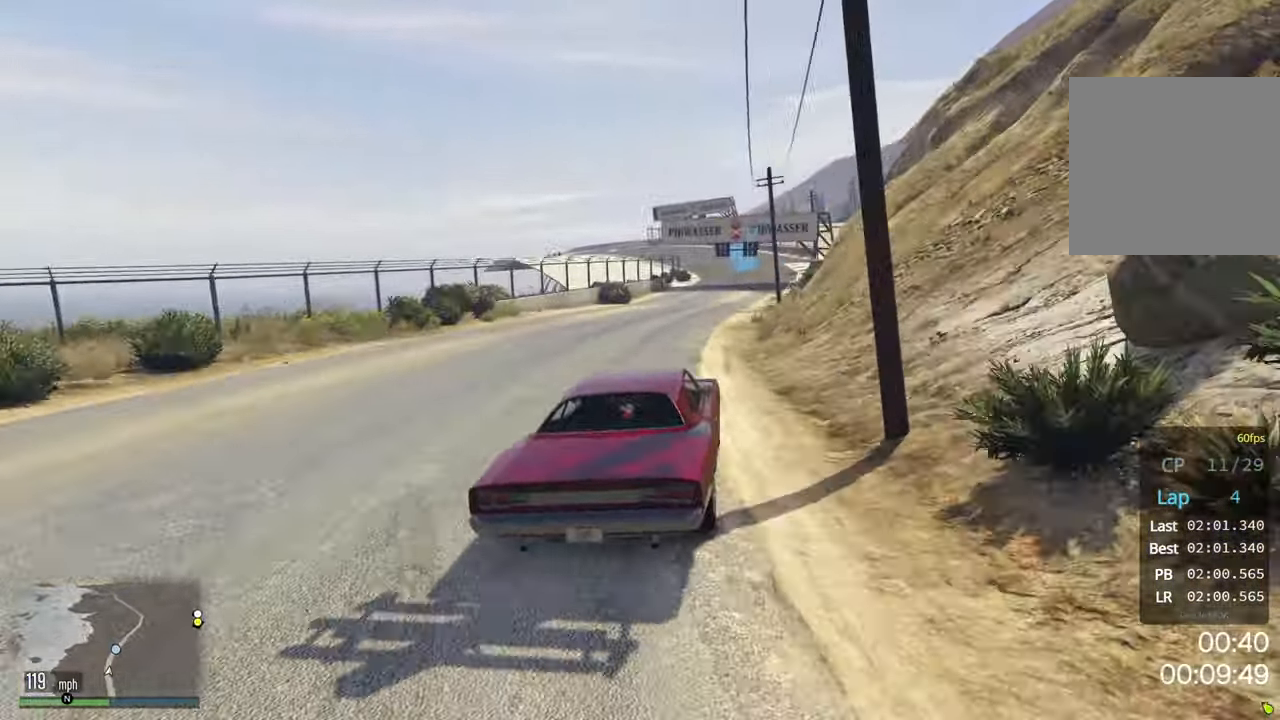
{"buttons": ["R2"], "left_stick": "center", "events": [[283, "left_stick", "down-left"], [383, "left_stick", "center"]]}
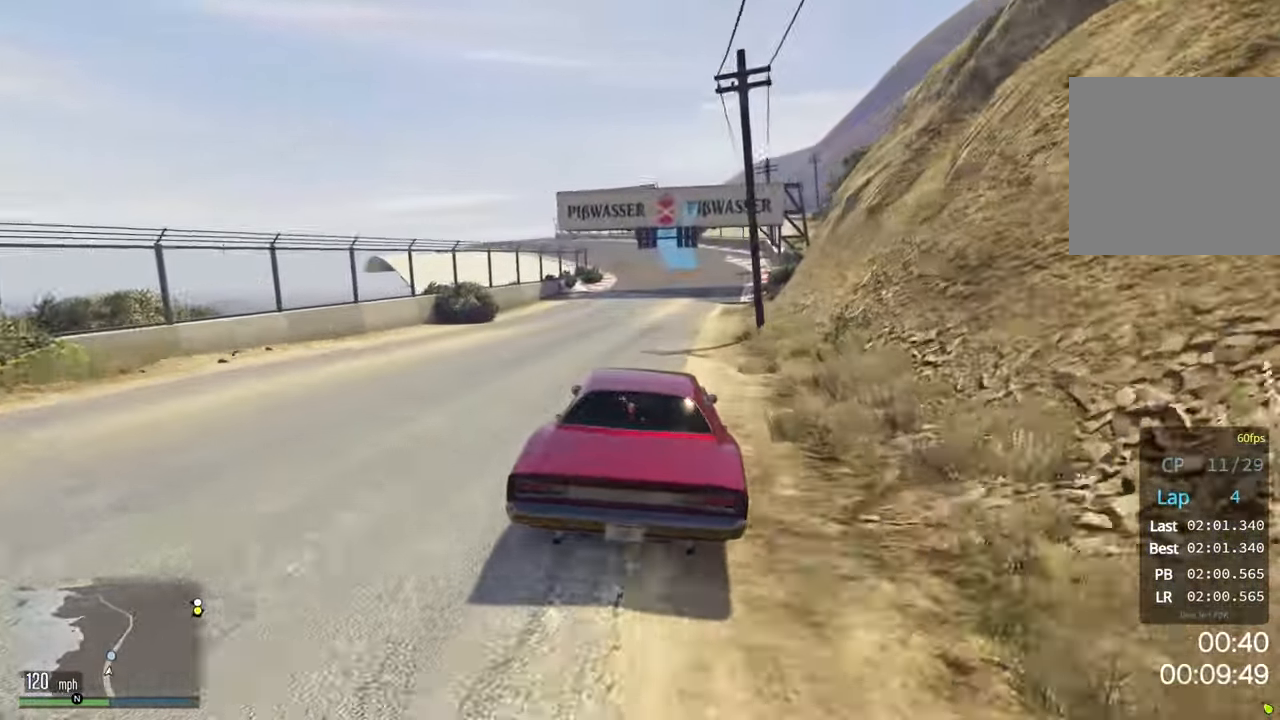
{"buttons": ["R2"], "left_stick": "center", "events": [[50, "left_stick", "down-left"], [217, "left_stick", "center"], [284, "left_stick", "down-left"], [434, "left_stick", "center"]]}
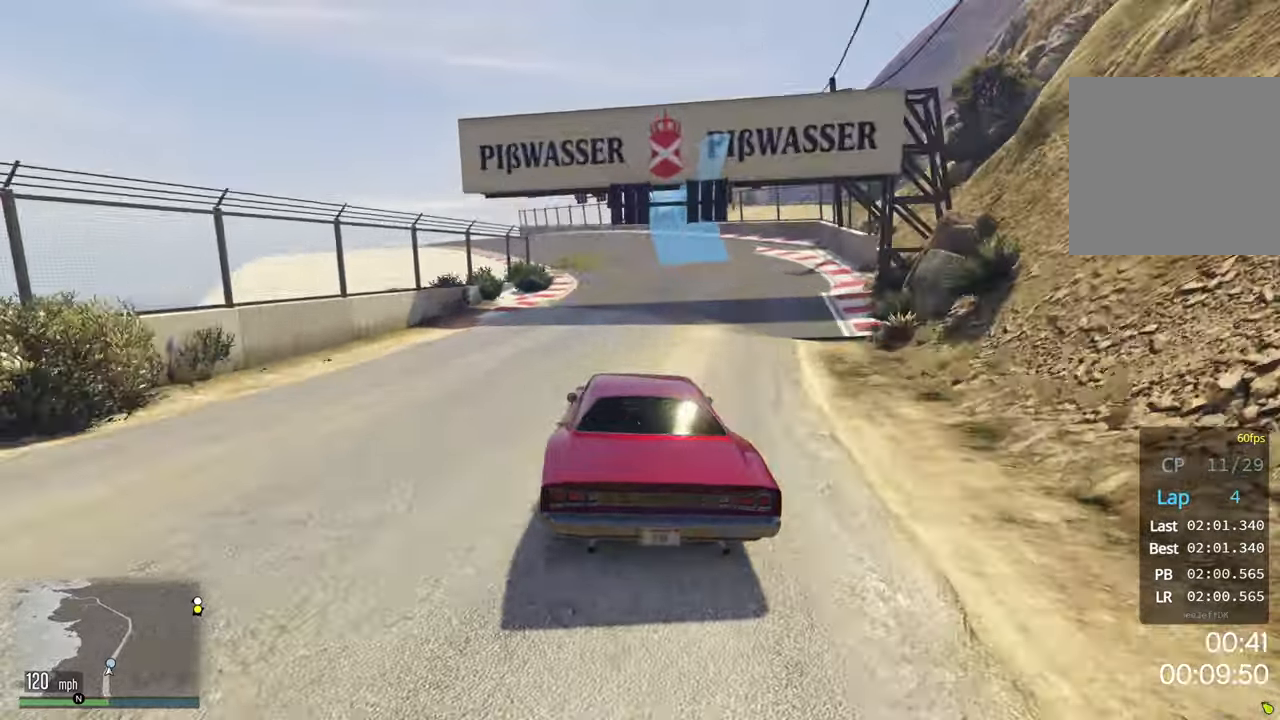
{"buttons": ["R2"], "left_stick": "down-left", "events": [[84, "left_stick", "down-left"], [434, "left_stick", "center"], [500, "left_stick", "down-left"]]}
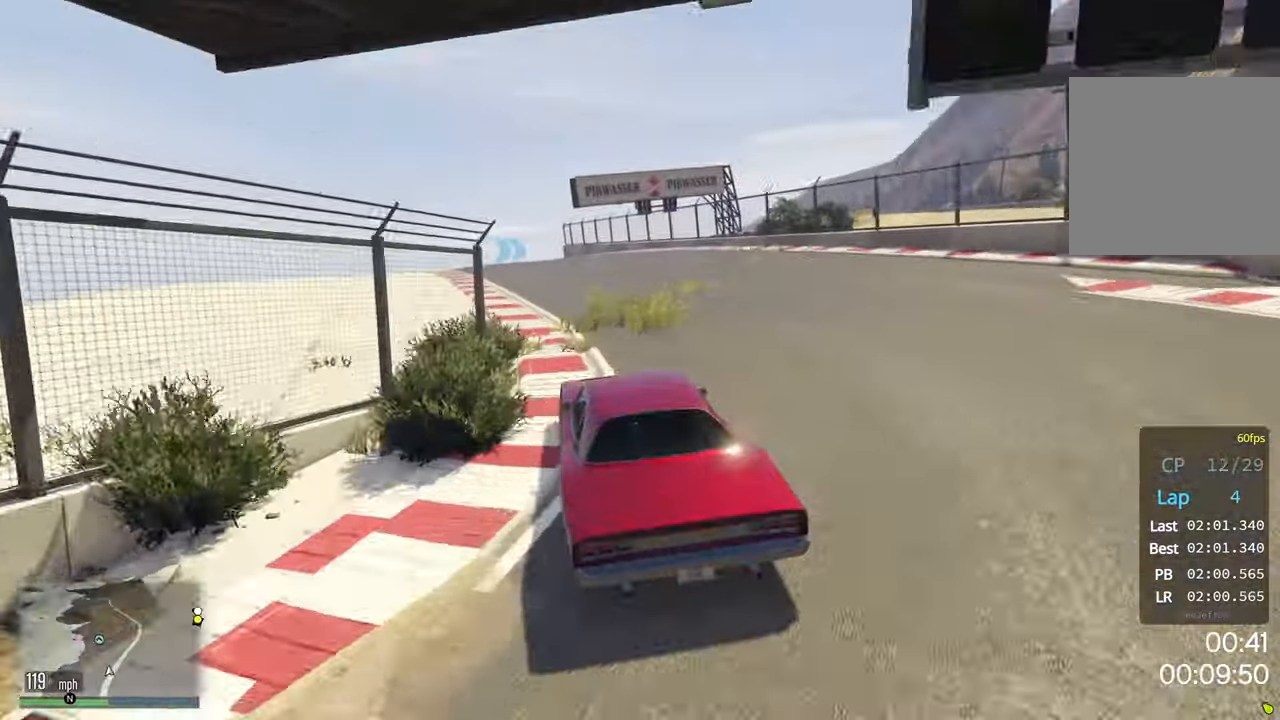
{"buttons": [], "left_stick": "center", "events": [[334, "left_stick", "center"], [400, "R2", "up"]]}
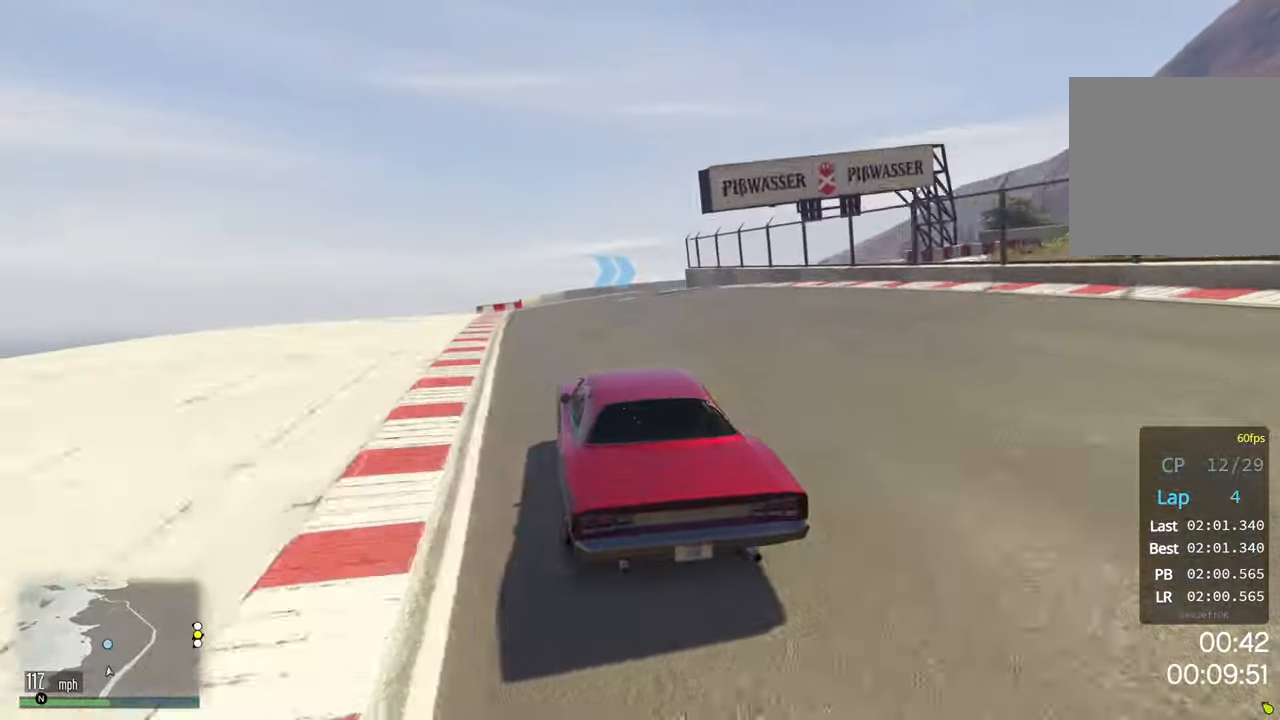
{"buttons": [], "left_stick": "center", "events": [[167, "R2", "down"], [167, "left_stick", "right"], [267, "R2", "up"], [267, "left_stick", "center"], [334, "left_stick", "right"], [467, "left_stick", "center"]]}
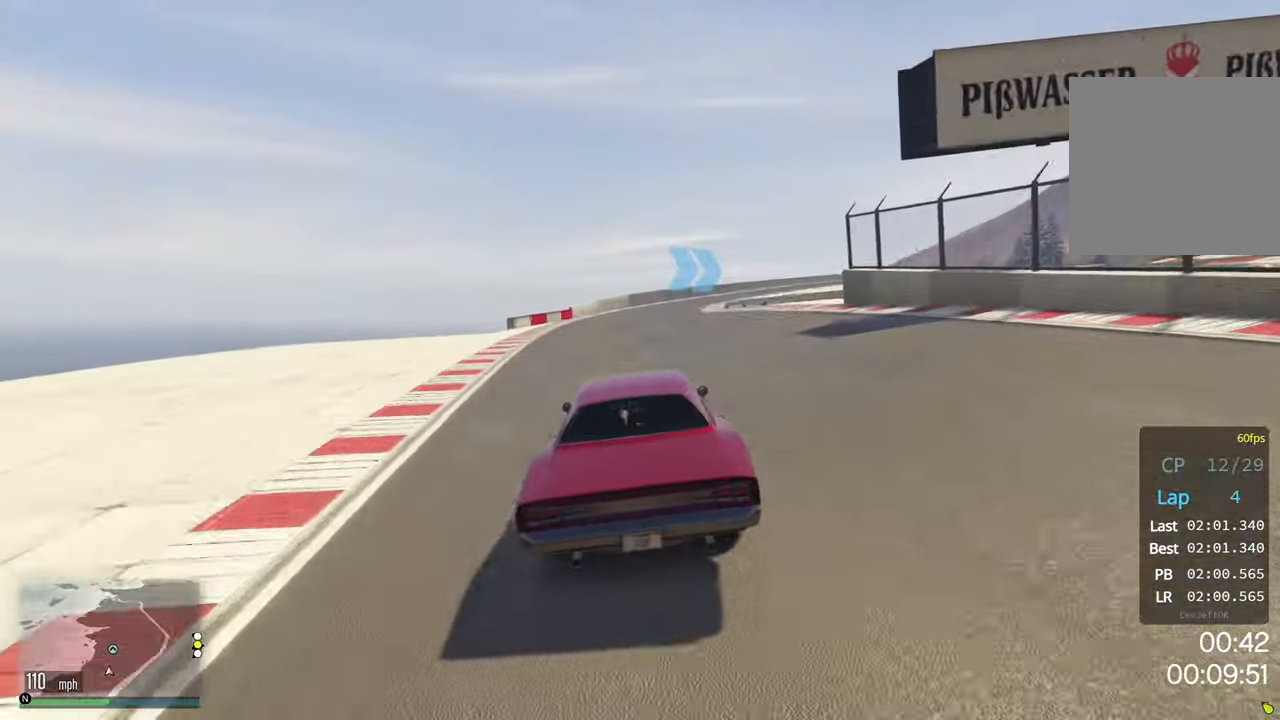
{"buttons": [], "left_stick": "center", "events": [[34, "left_stick", "right"], [167, "left_stick", "center"], [284, "left_stick", "right"], [434, "left_stick", "center"]]}
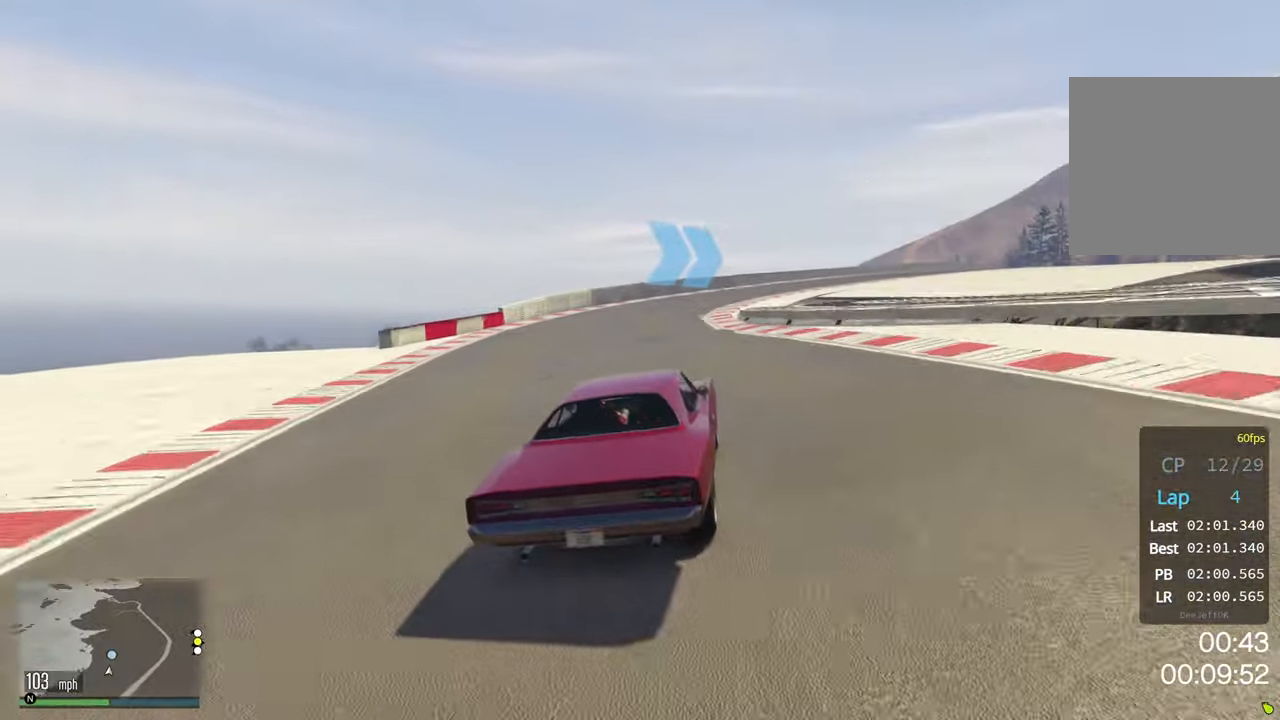
{"buttons": ["R2"], "left_stick": "right", "events": [[284, "left_stick", "right"], [434, "R2", "down"]]}